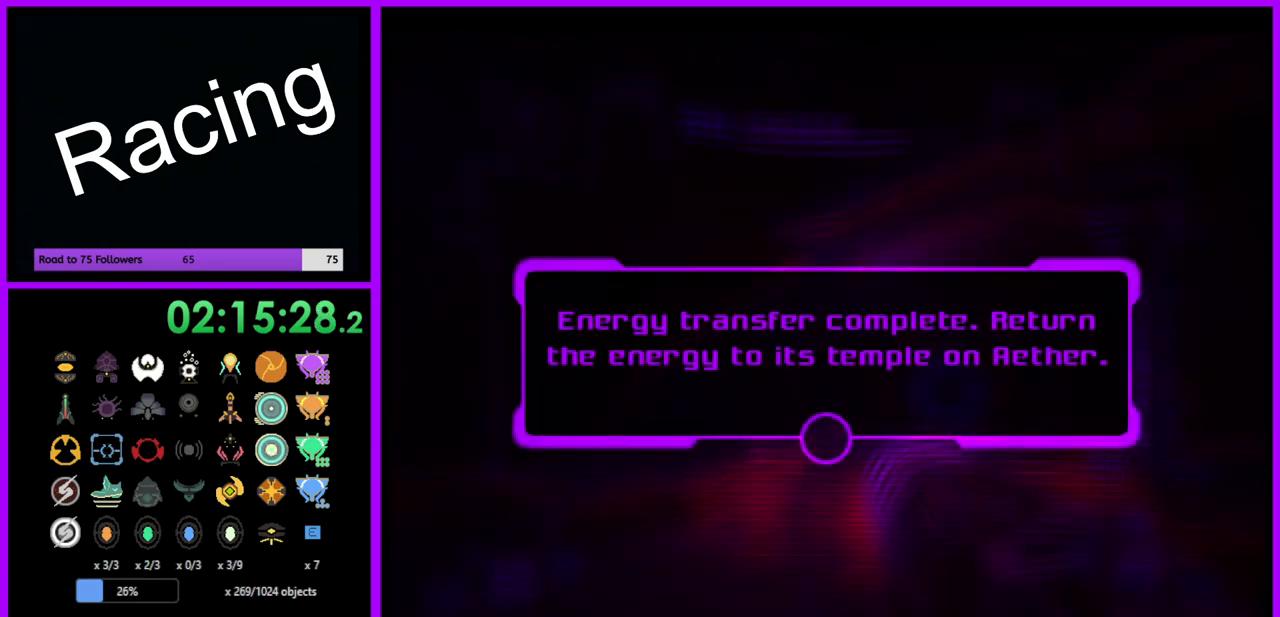
Gameplay with a controller (Nintendo layout); each line is a JSON object with the inputs held at the frame after it. "events" lists button and stick changes between this image and that frame as [ms after this image, input, new state], when the widget could be followed in between. Not read: L3 R3.
{"buttons": ["A"], "left_stick": "up", "right_stick": "center", "events": [[33, "A", "down"], [100, "A", "up"], [100, "left_stick", "up"], [183, "A", "down"], [250, "A", "up"], [333, "A", "down"], [417, "A", "up"], [500, "A", "down"]]}
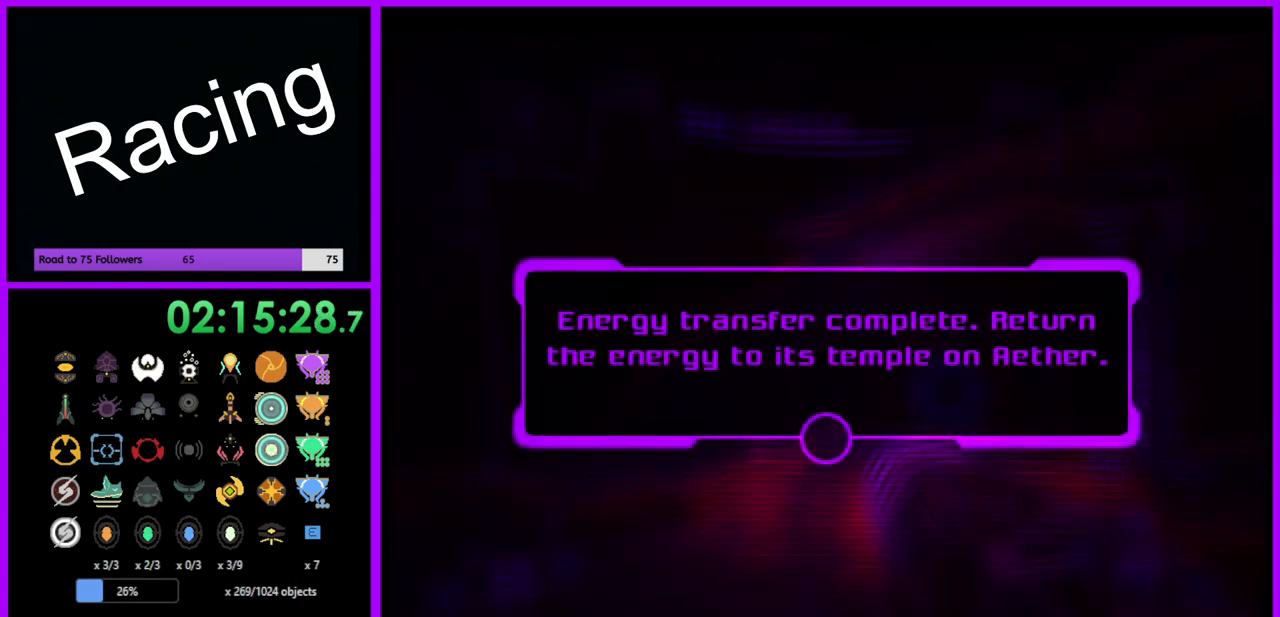
{"buttons": ["A"], "left_stick": "up", "right_stick": "center", "events": [[67, "A", "up"], [167, "A", "down"], [233, "A", "up"], [333, "A", "down"], [383, "A", "up"], [500, "A", "down"]]}
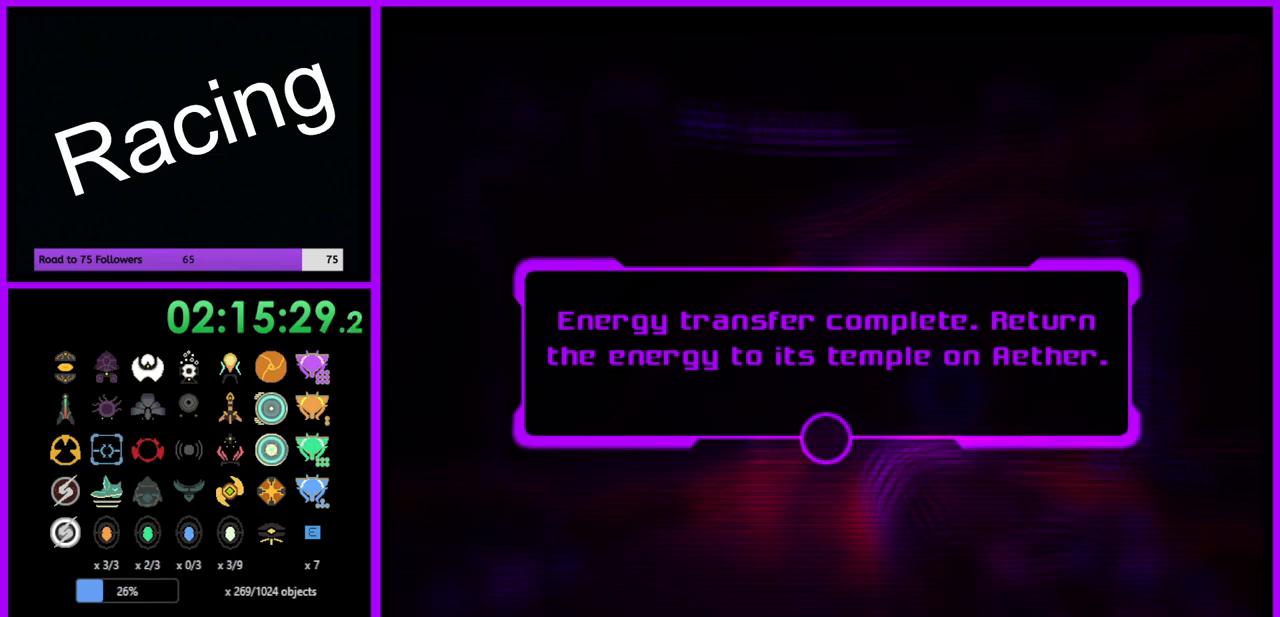
{"buttons": ["A"], "left_stick": "up", "right_stick": "center", "events": [[50, "A", "up"], [167, "A", "down"], [217, "A", "up"], [317, "A", "down"], [383, "A", "up"], [483, "A", "down"]]}
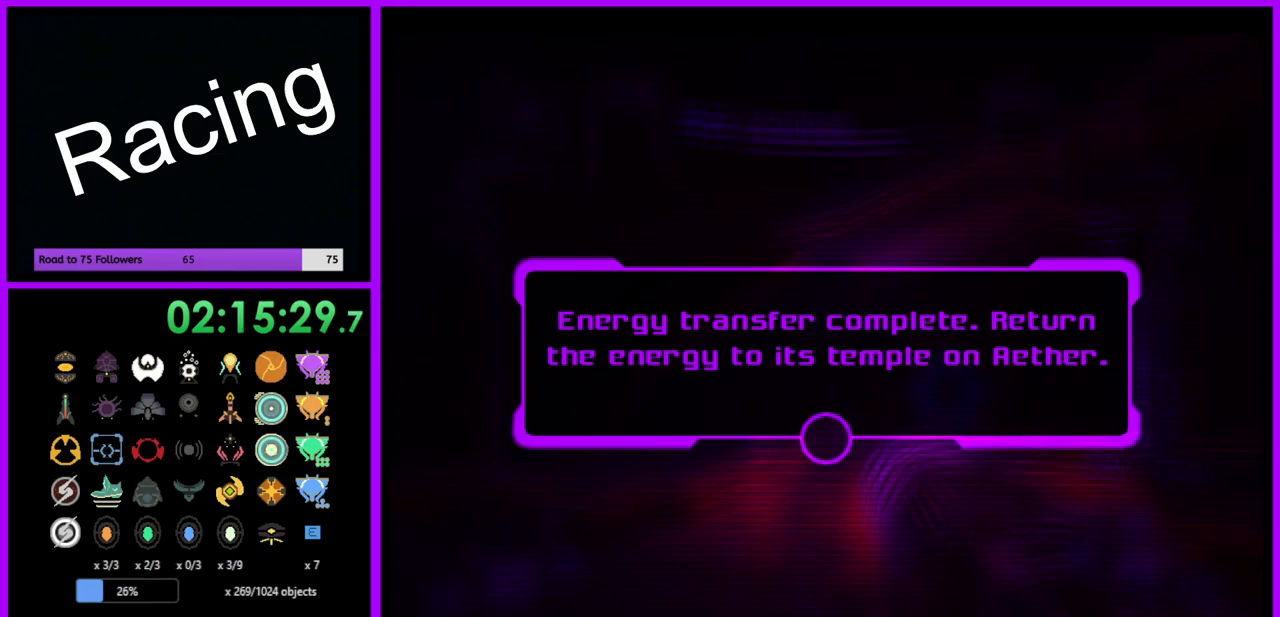
{"buttons": ["A"], "left_stick": "up", "right_stick": "center", "events": [[50, "A", "up"], [133, "A", "down"], [200, "A", "up"], [300, "A", "down"], [367, "A", "up"], [467, "A", "down"]]}
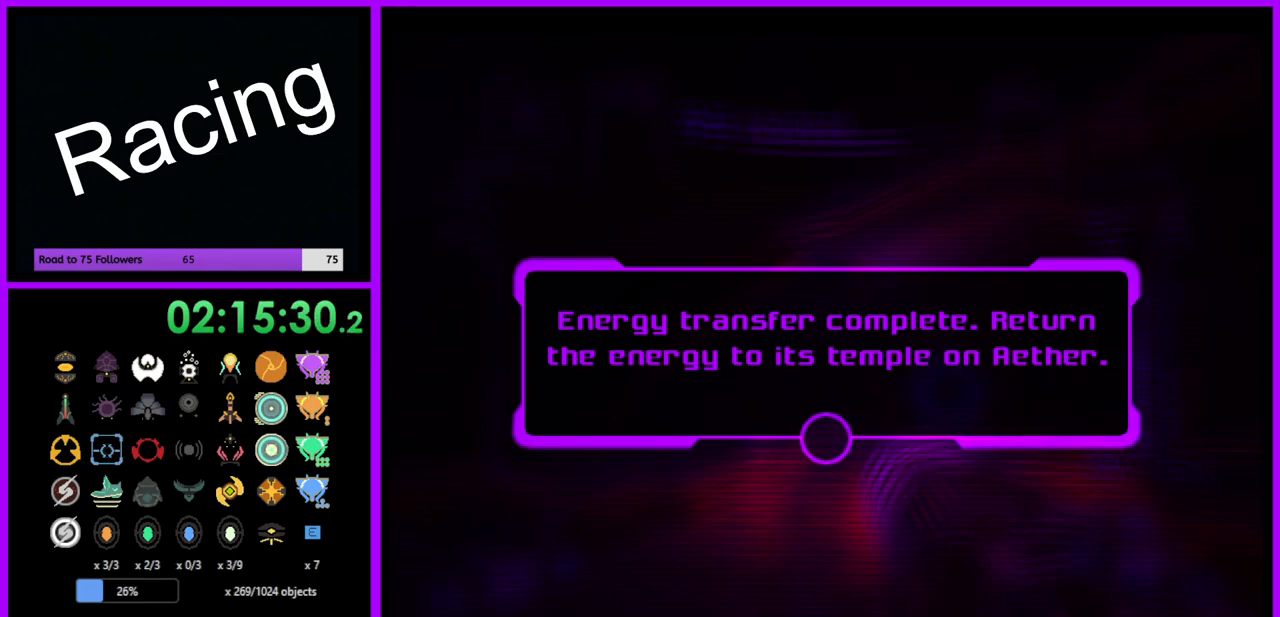
{"buttons": ["A"], "left_stick": "up-right", "right_stick": "center", "events": [[17, "left_stick", "up-right"], [33, "A", "up"], [133, "A", "down"], [200, "A", "up"], [300, "A", "down"], [367, "A", "up"], [467, "A", "down"]]}
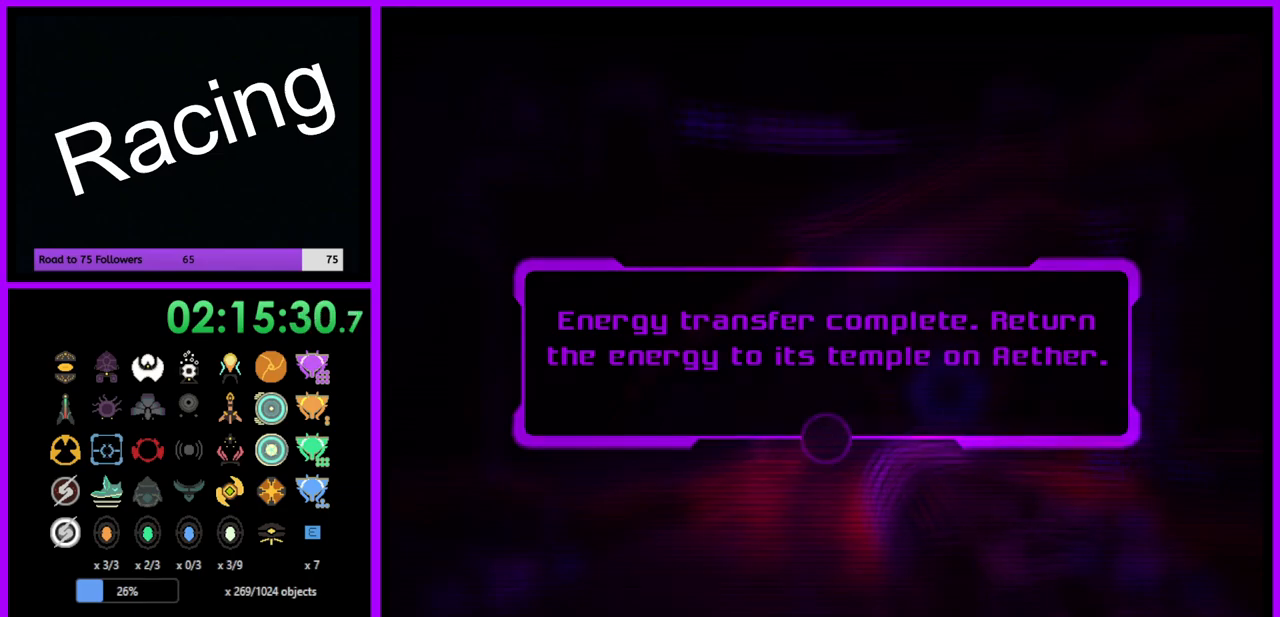
{"buttons": [], "left_stick": "up-right", "right_stick": "center", "events": [[33, "A", "up"], [133, "A", "down"], [183, "A", "up"]]}
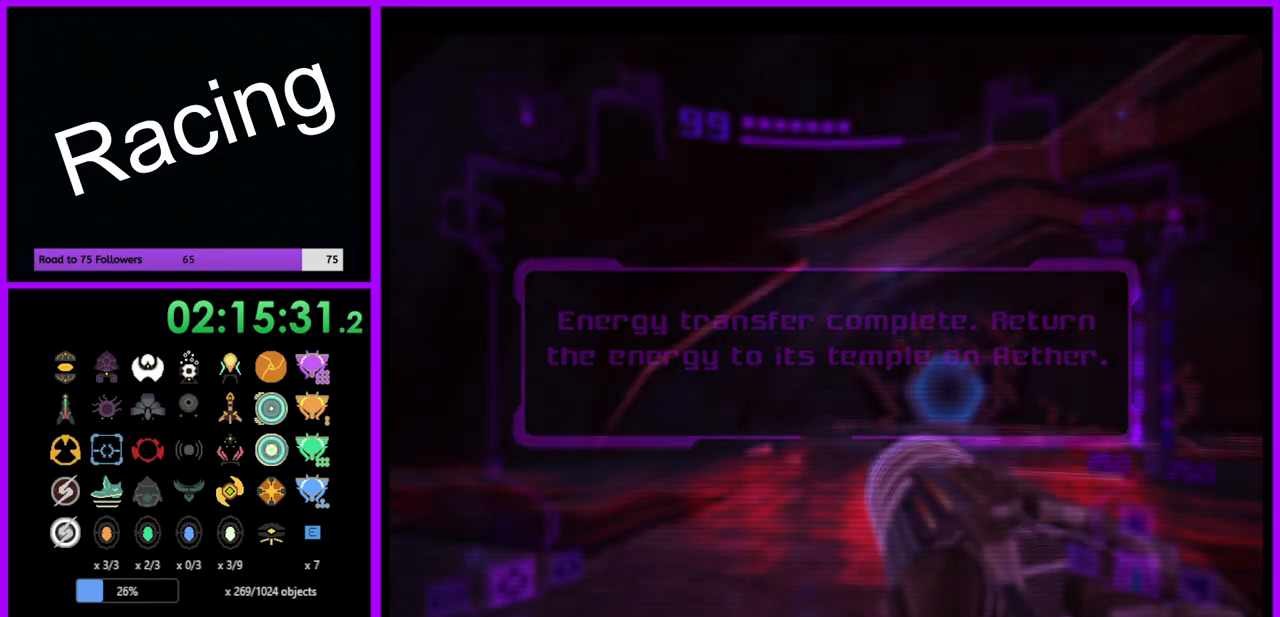
{"buttons": [], "left_stick": "up-right", "right_stick": "center", "events": []}
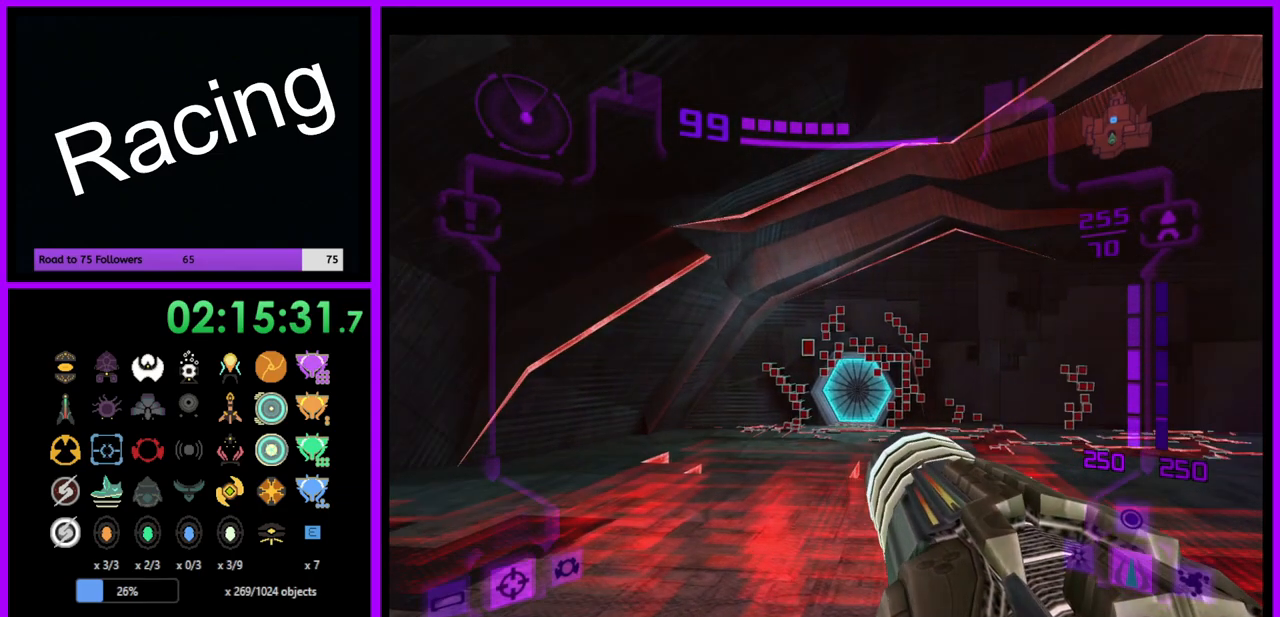
{"buttons": ["L1"], "left_stick": "up-left", "right_stick": "center", "events": [[117, "left_stick", "up"], [283, "L1", "down"], [333, "left_stick", "up-left"]]}
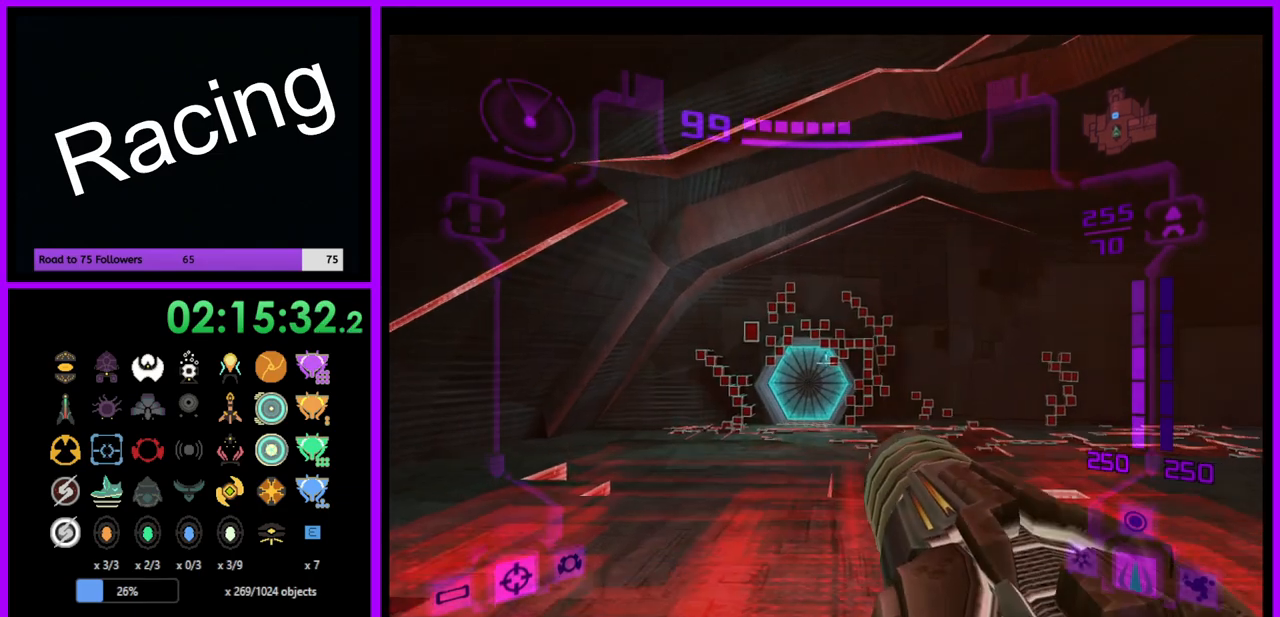
{"buttons": ["X", "L1"], "left_stick": "up", "right_stick": "center", "events": [[133, "A", "down"], [233, "A", "up"], [317, "left_stick", "up"], [433, "X", "down"]]}
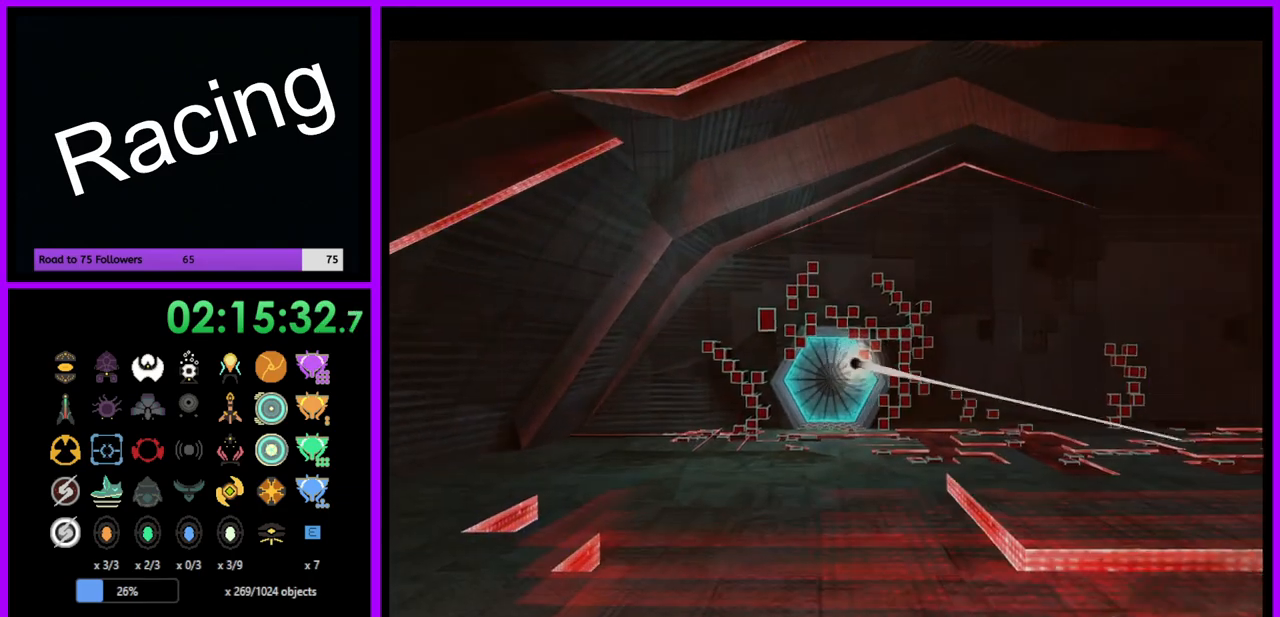
{"buttons": [], "left_stick": "up", "right_stick": "center", "events": [[33, "X", "up"], [300, "L1", "up"]]}
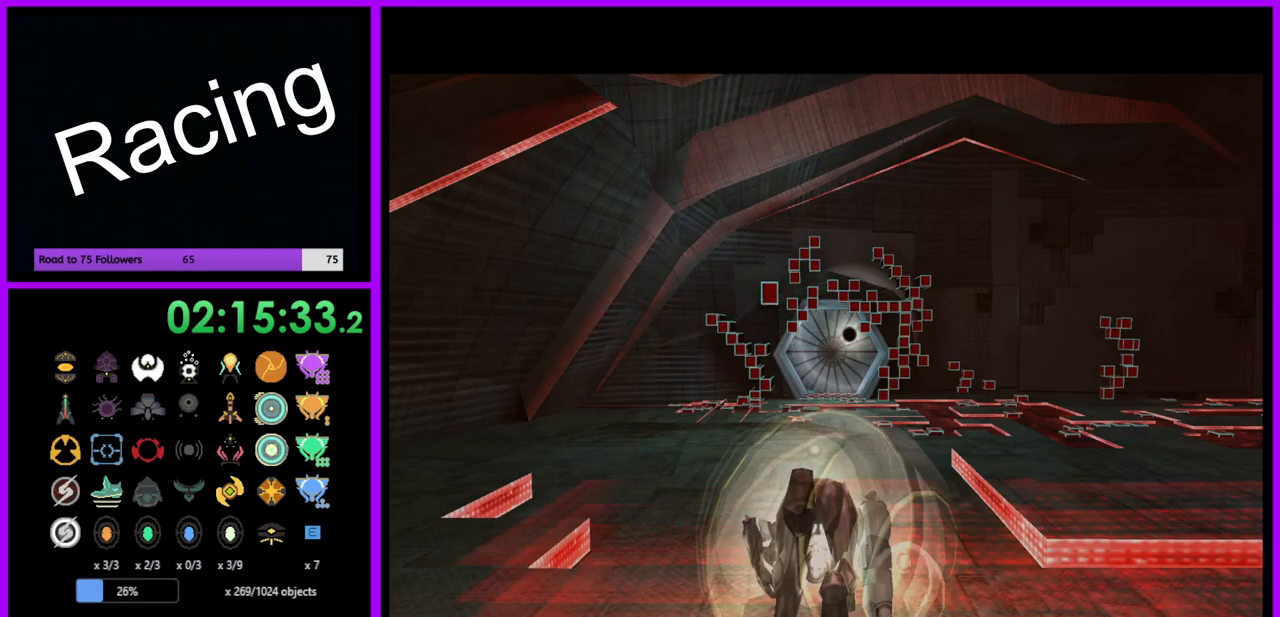
{"buttons": ["B"], "left_stick": "up", "right_stick": "center", "events": [[283, "B", "down"]]}
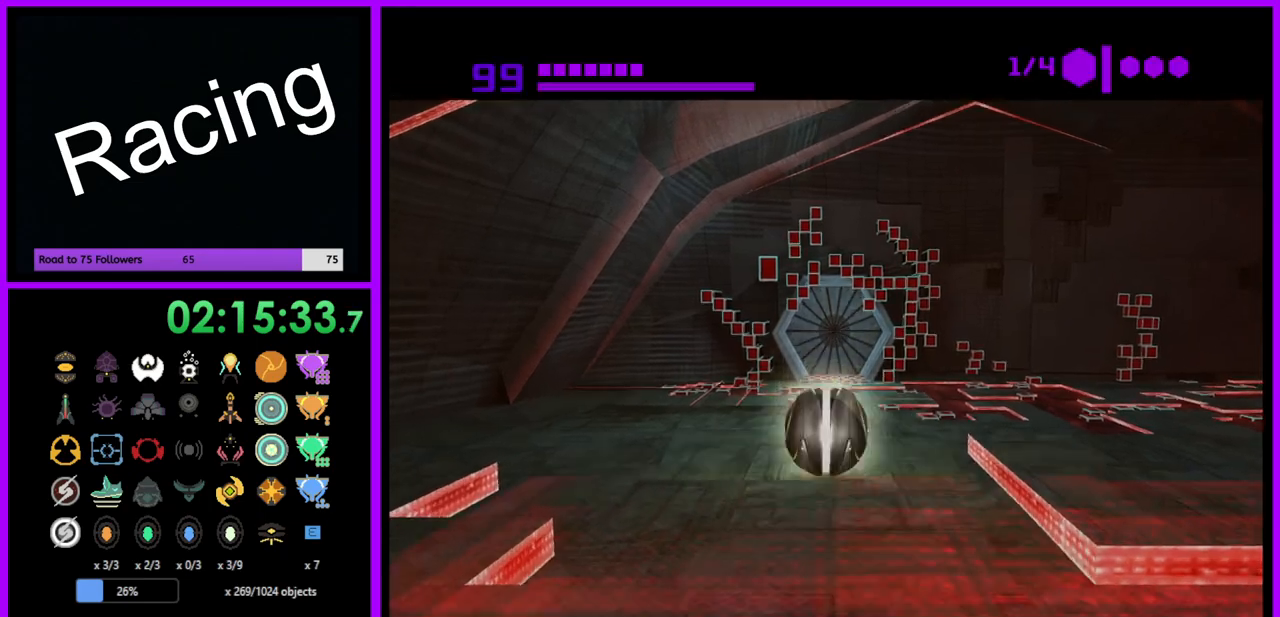
{"buttons": ["B"], "left_stick": "up", "right_stick": "center", "events": []}
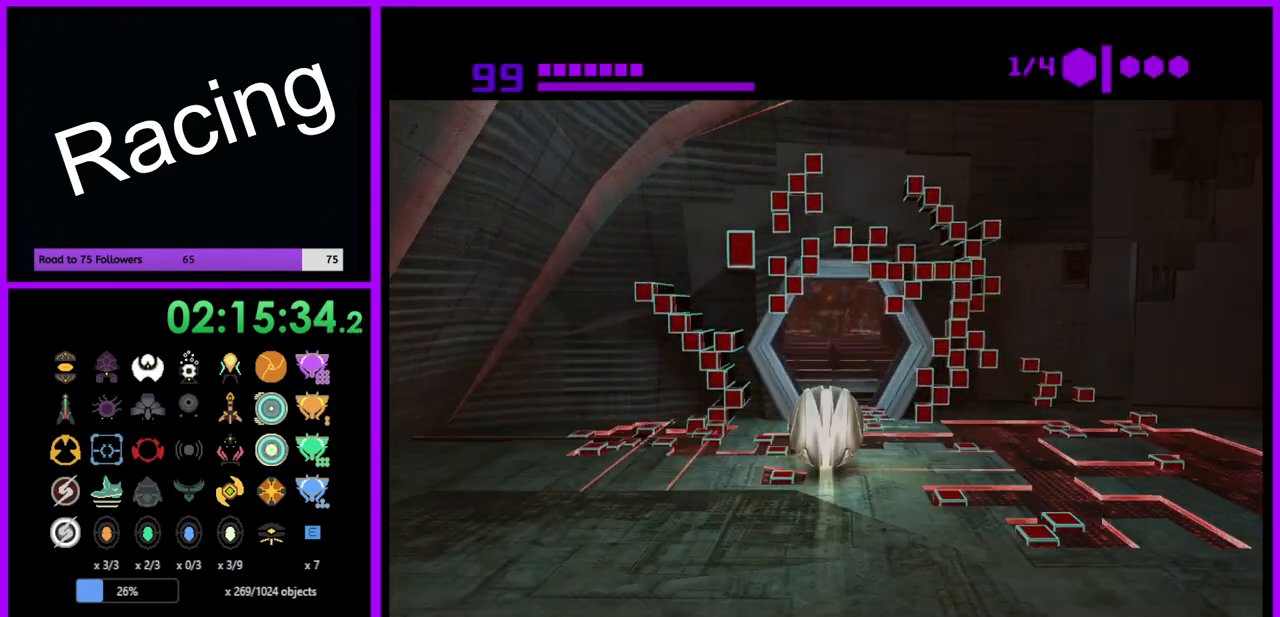
{"buttons": ["B"], "left_stick": "up", "right_stick": "center", "events": [[133, "B", "up"], [267, "B", "down"]]}
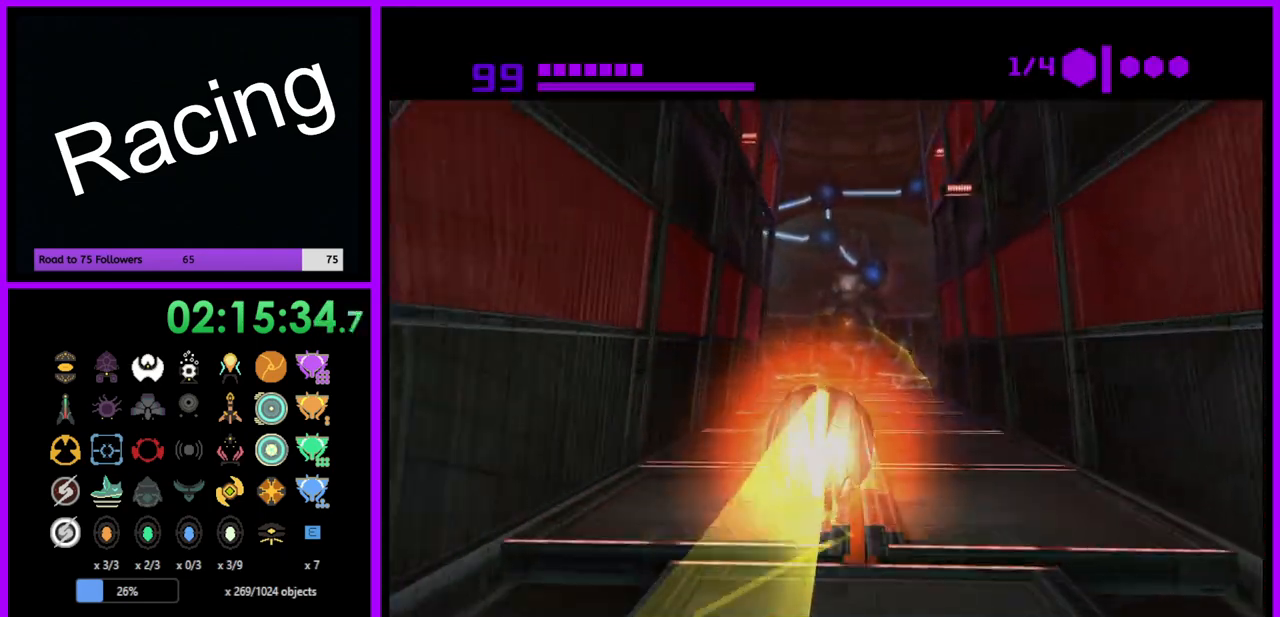
{"buttons": ["B"], "left_stick": "up", "right_stick": "center", "events": []}
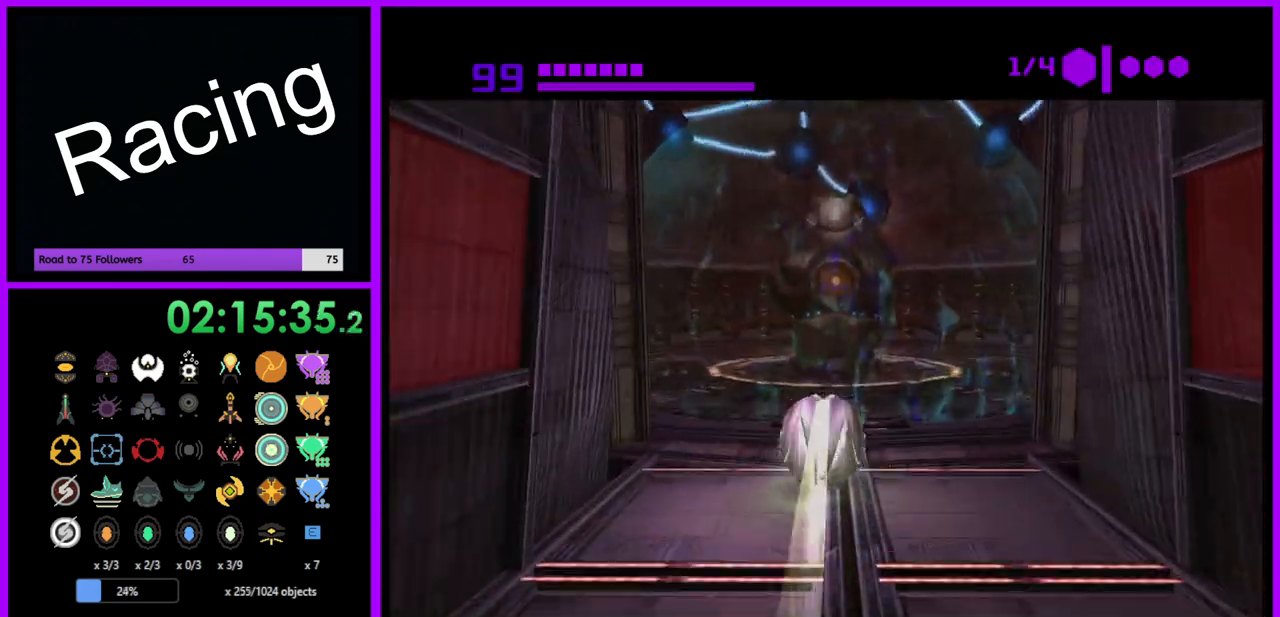
{"buttons": [], "left_stick": "up", "right_stick": "center", "events": [[83, "B", "up"]]}
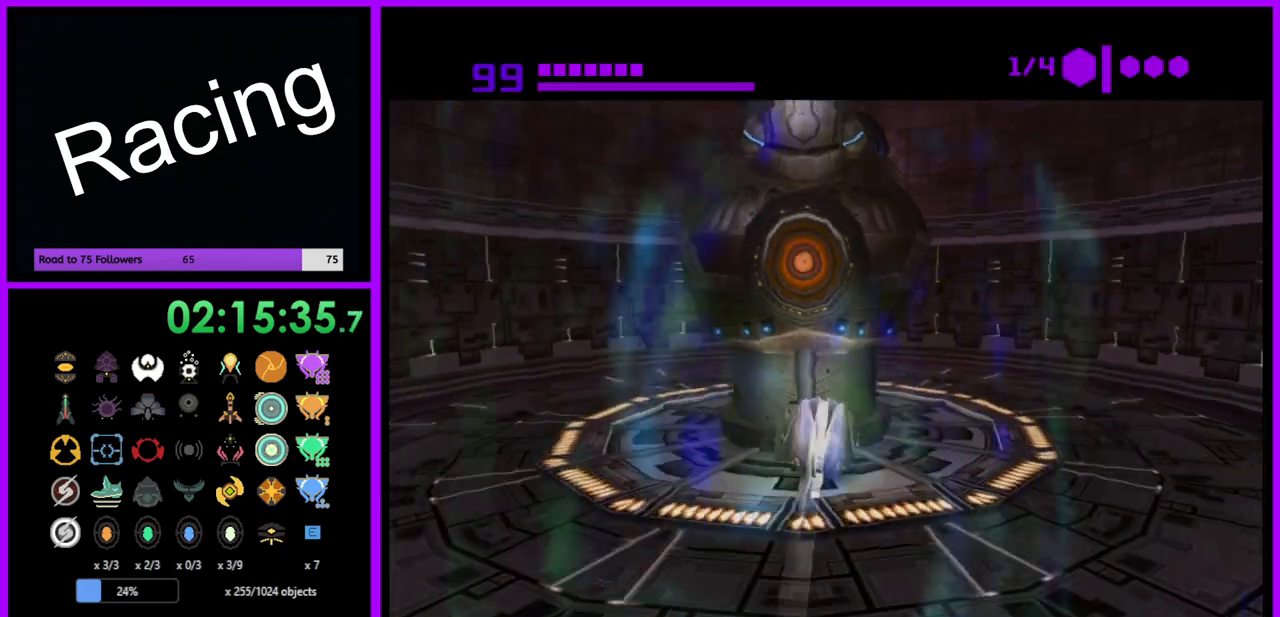
{"buttons": [], "left_stick": "center", "right_stick": "center", "events": [[67, "A", "down"], [83, "left_stick", "center"], [167, "A", "up"], [400, "left_stick", "left"], [483, "left_stick", "center"]]}
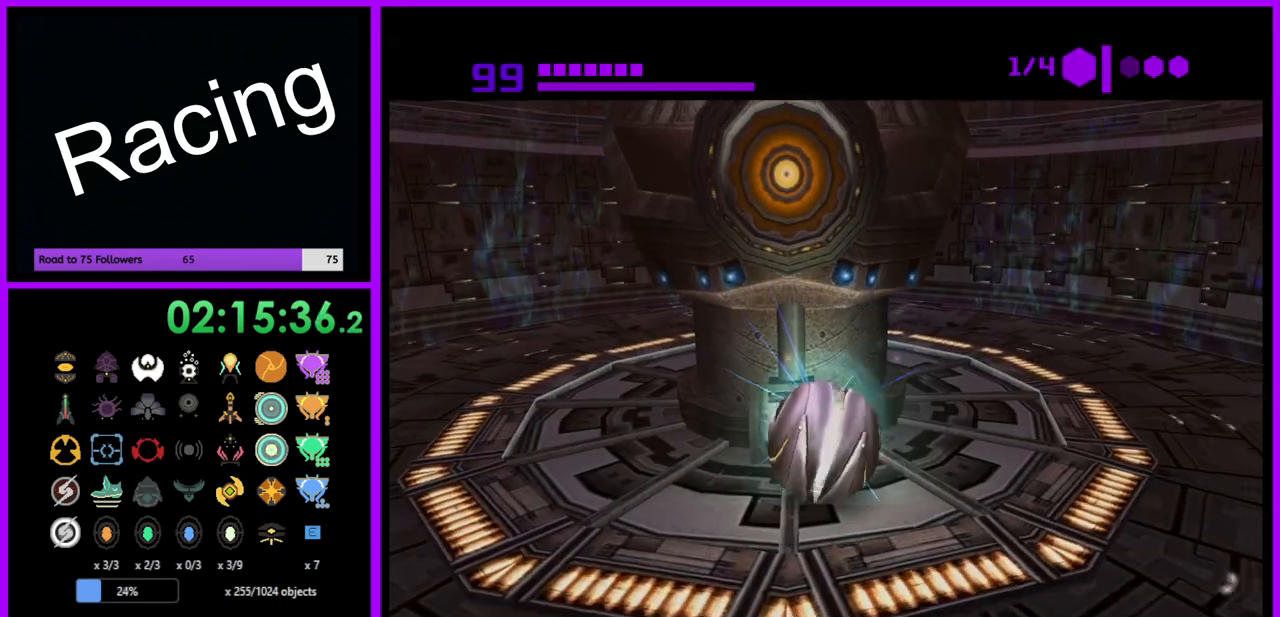
{"buttons": [], "left_stick": "center", "right_stick": "center", "events": []}
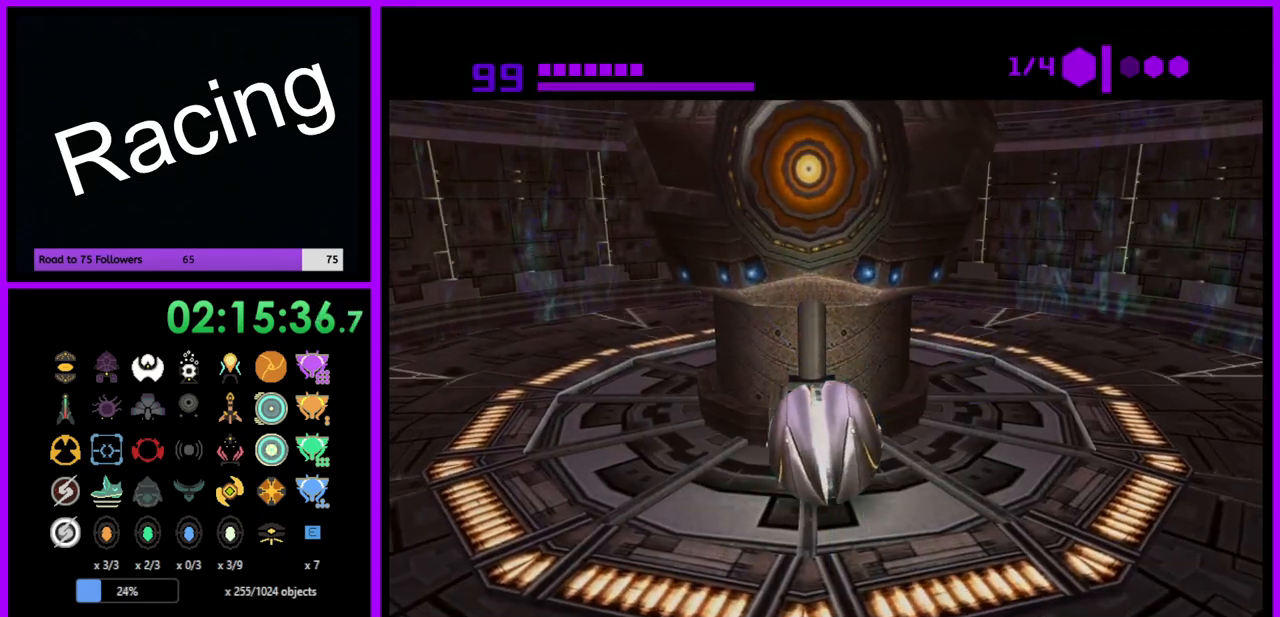
{"buttons": [], "left_stick": "up", "right_stick": "center", "events": [[33, "left_stick", "up"], [300, "A", "down"], [450, "A", "up"]]}
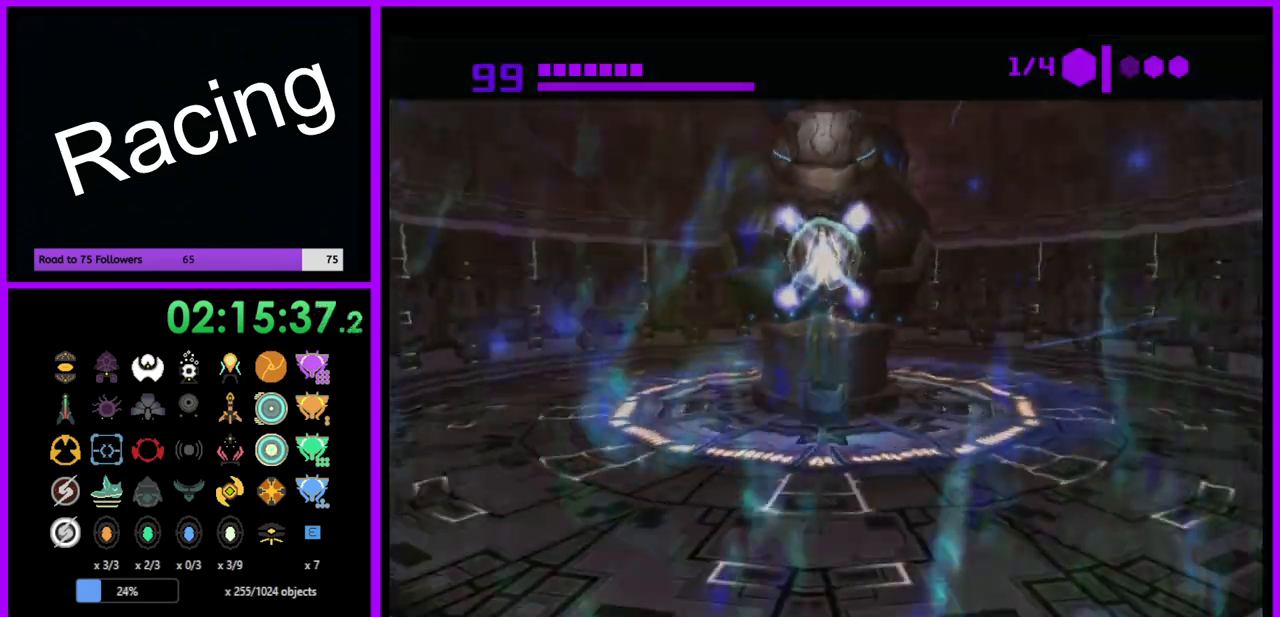
{"buttons": [], "left_stick": "center", "right_stick": "center", "events": [[100, "left_stick", "center"]]}
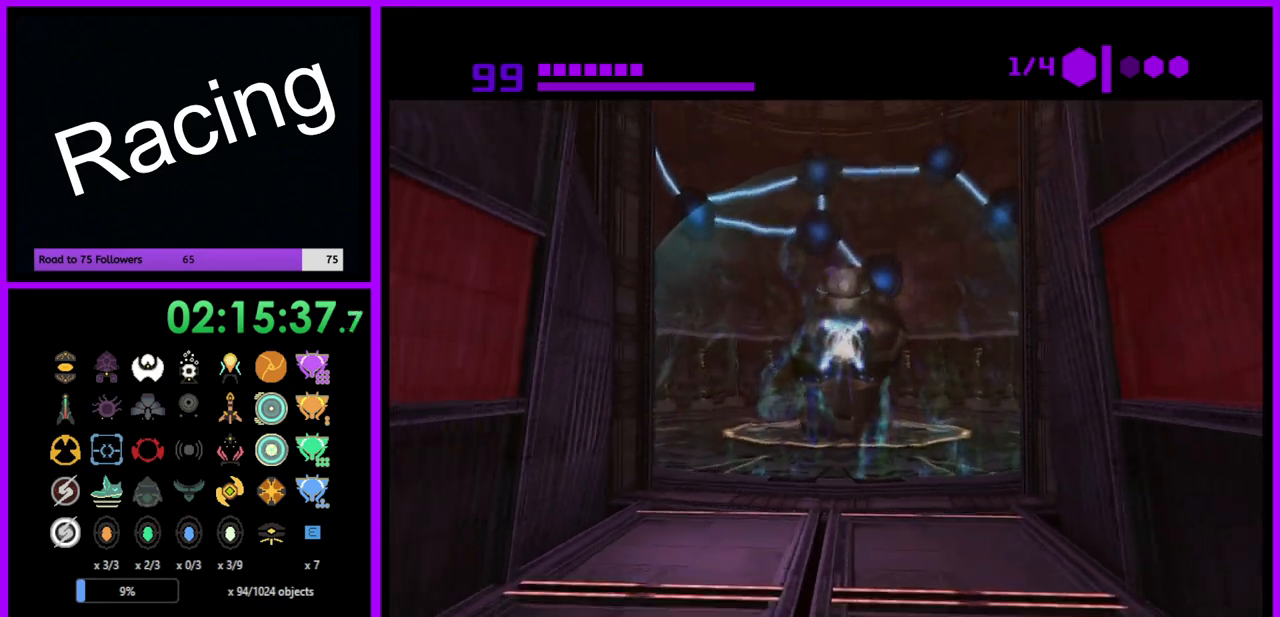
{"buttons": [], "left_stick": "center", "right_stick": "center", "events": []}
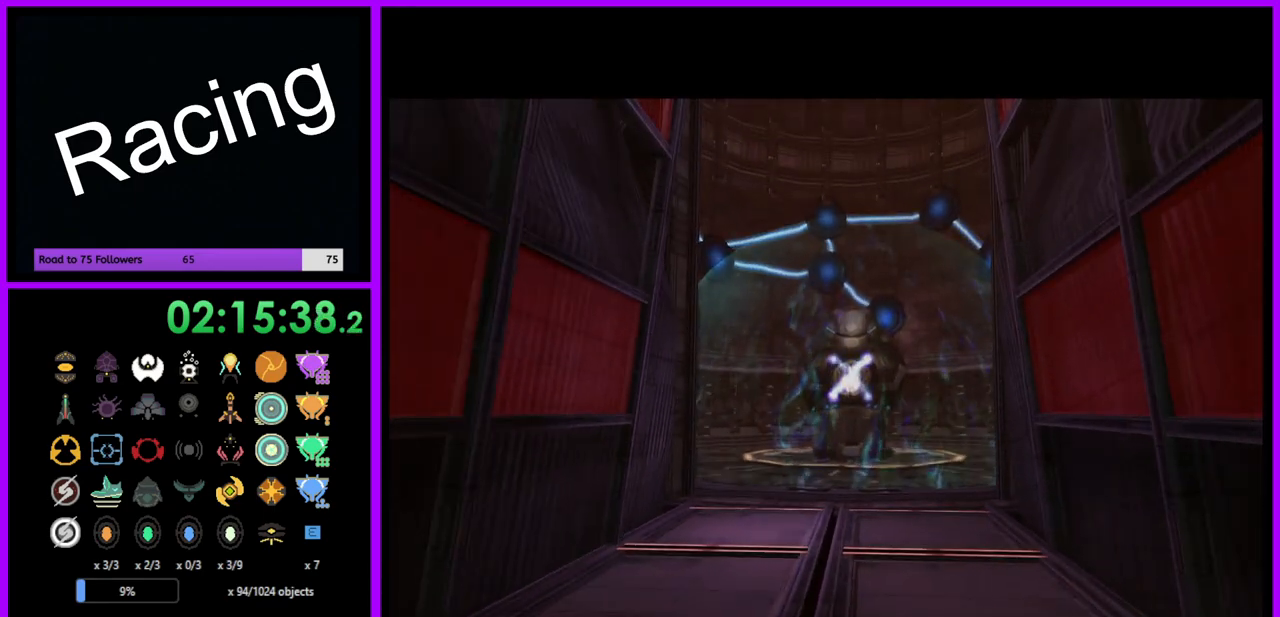
{"buttons": [], "left_stick": "center", "right_stick": "center", "events": []}
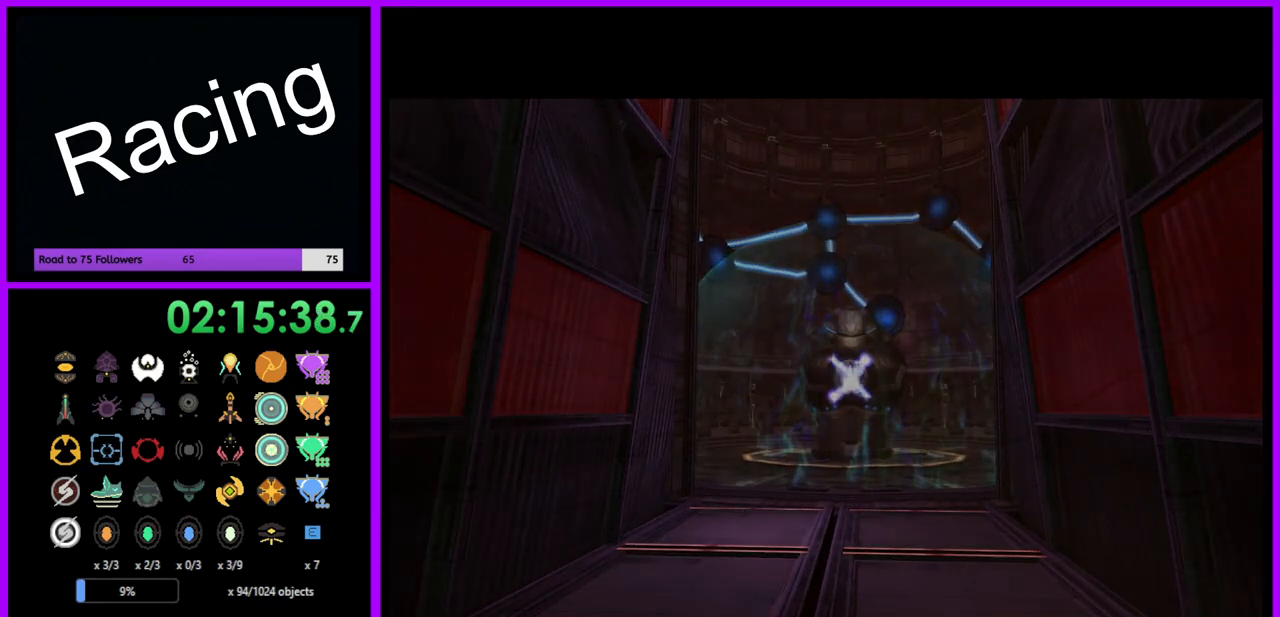
{"buttons": [], "left_stick": "center", "right_stick": "center", "events": []}
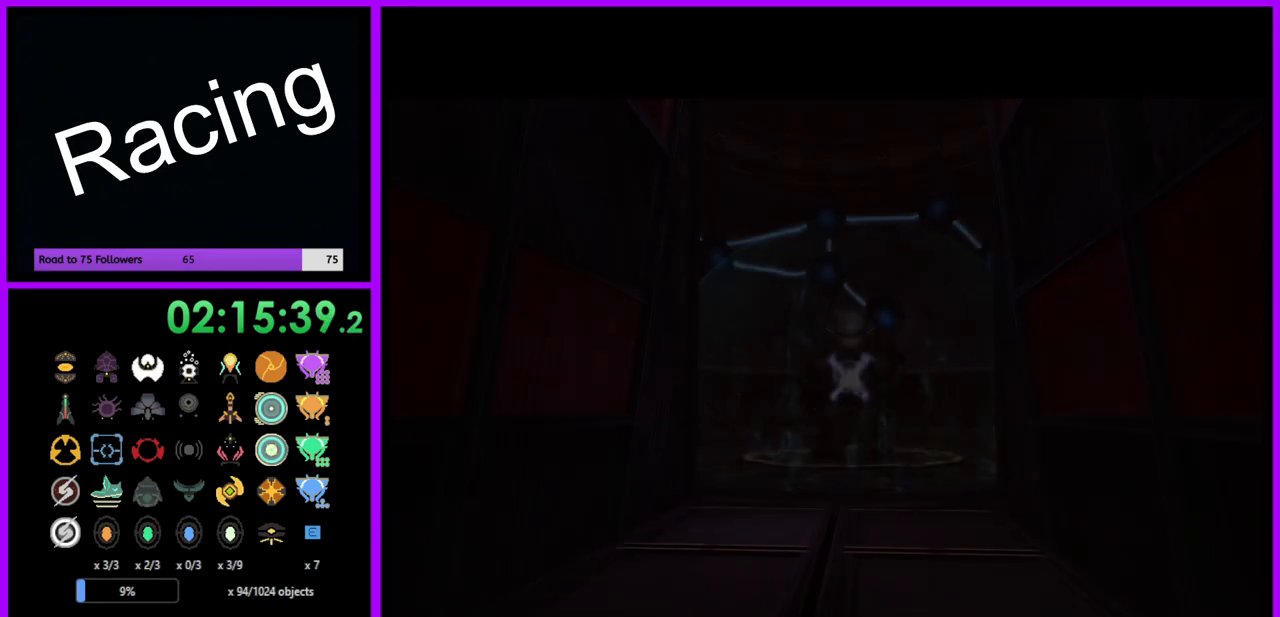
{"buttons": [], "left_stick": "center", "right_stick": "center", "events": []}
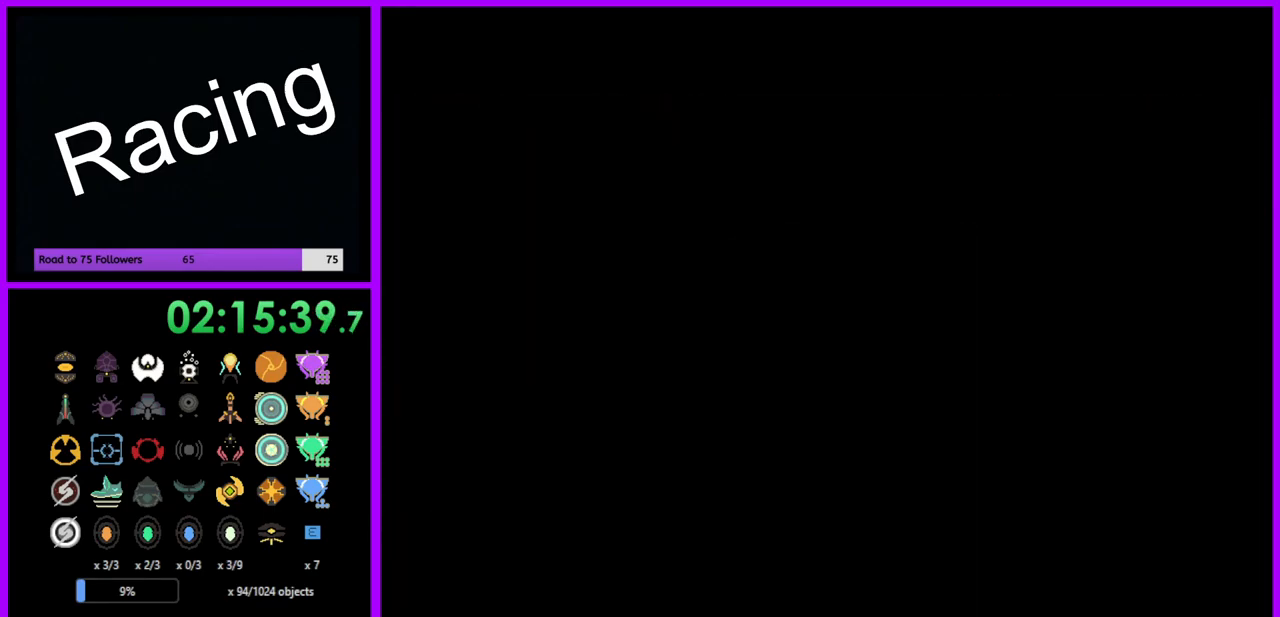
{"buttons": [], "left_stick": "center", "right_stick": "center", "events": []}
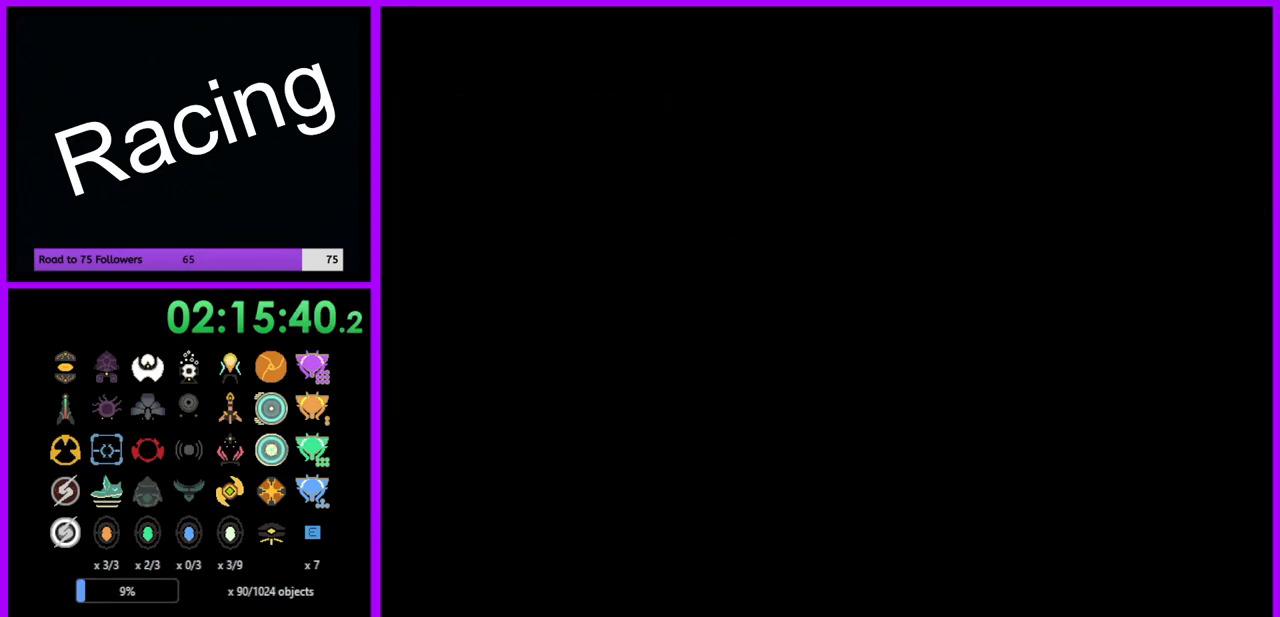
{"buttons": [], "left_stick": "down", "right_stick": "center", "events": [[250, "left_stick", "down"]]}
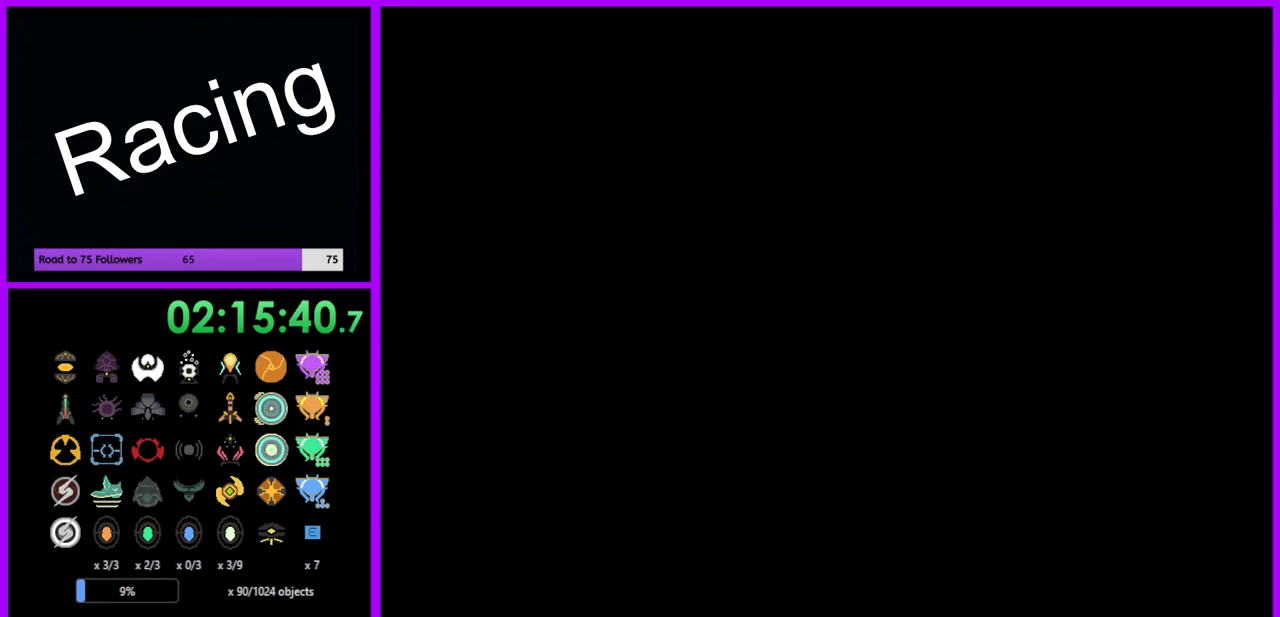
{"buttons": [], "left_stick": "down", "right_stick": "center", "events": []}
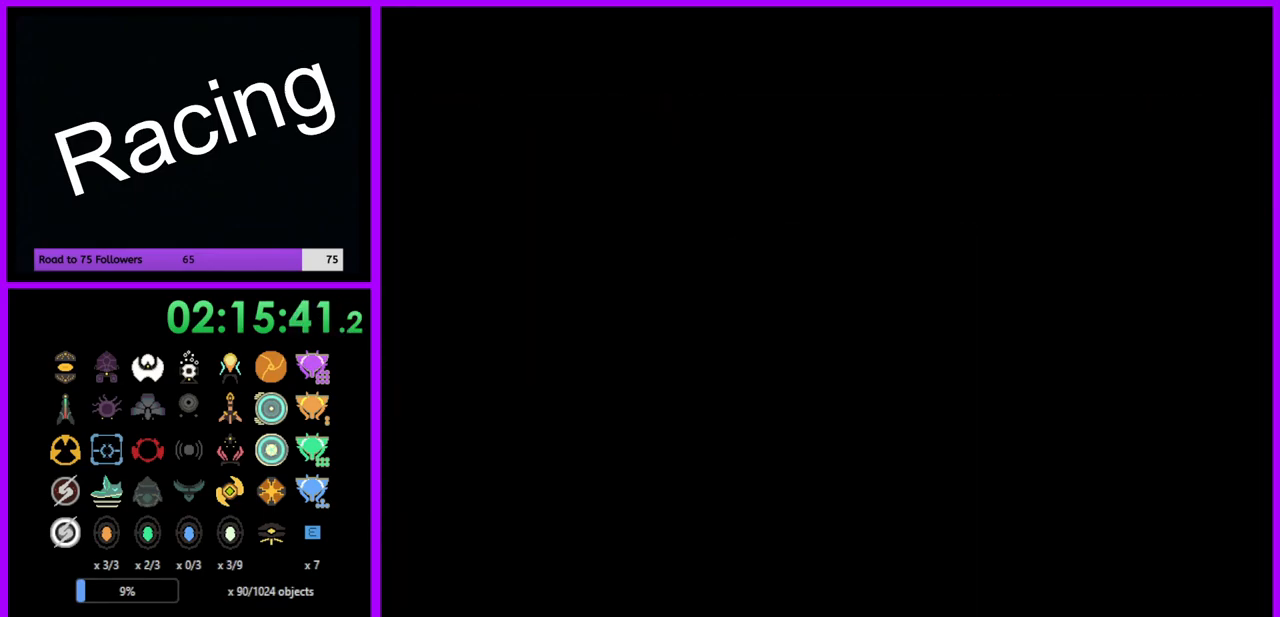
{"buttons": [], "left_stick": "down", "right_stick": "center", "events": []}
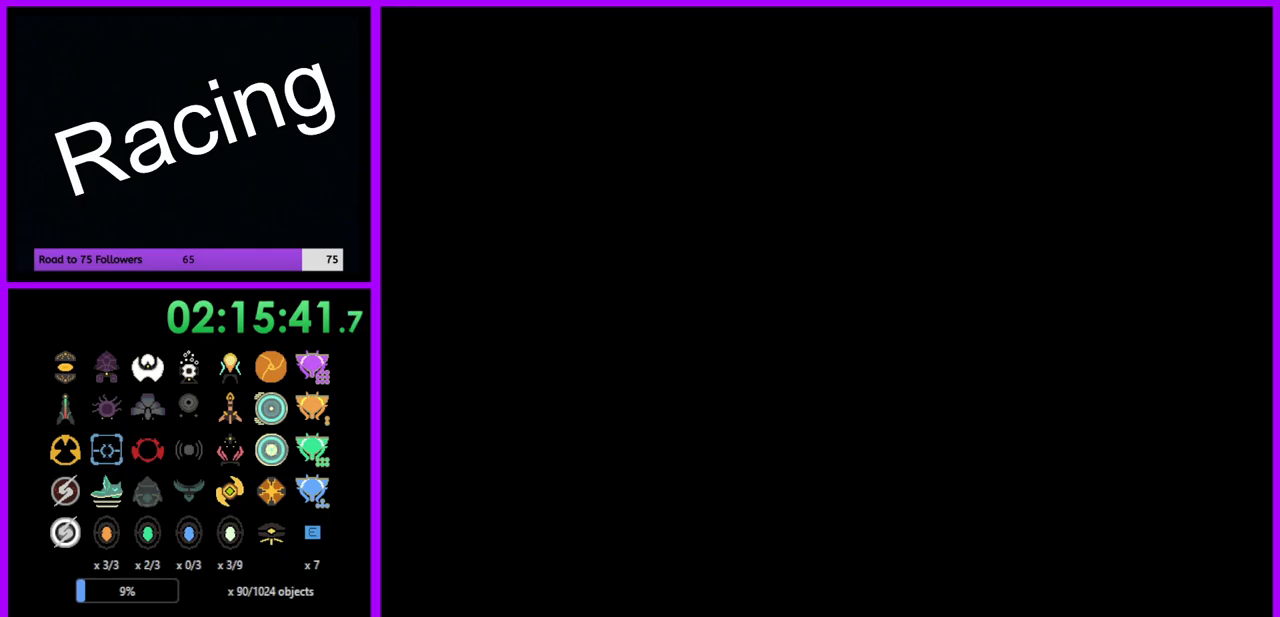
{"buttons": [], "left_stick": "down", "right_stick": "center", "events": []}
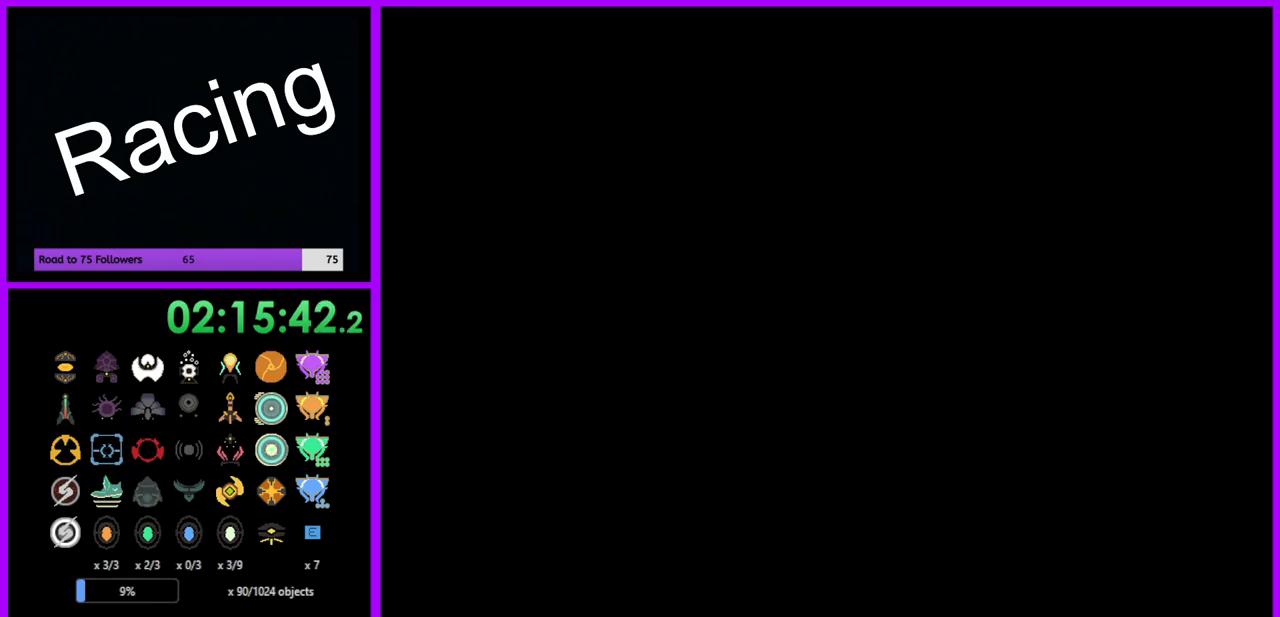
{"buttons": ["B"], "left_stick": "down", "right_stick": "center", "events": [[67, "B", "down"]]}
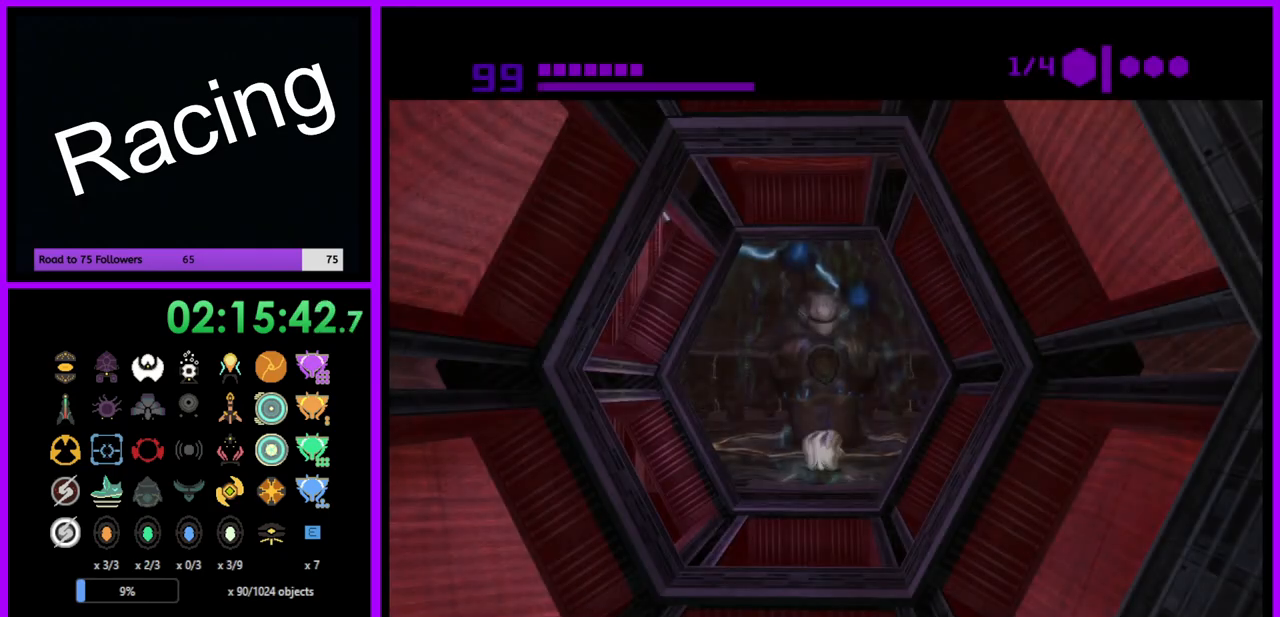
{"buttons": [], "left_stick": "down", "right_stick": "center", "events": [[383, "B", "up"]]}
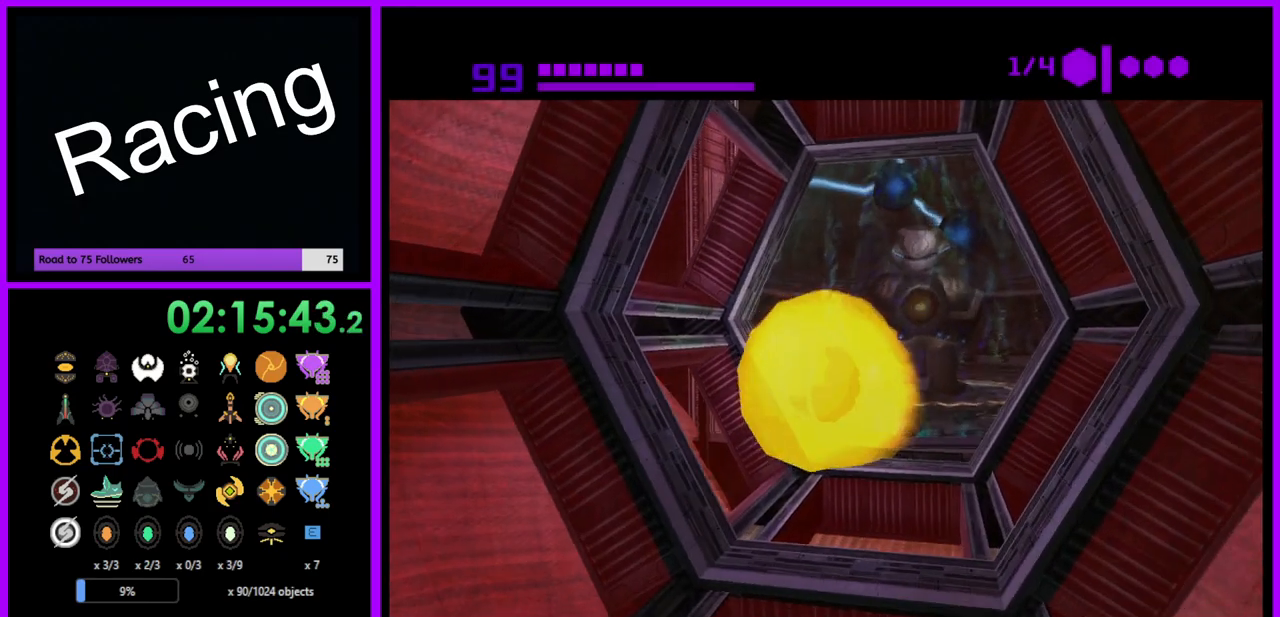
{"buttons": [], "left_stick": "left", "right_stick": "center", "events": [[117, "left_stick", "down-left"], [433, "left_stick", "left"]]}